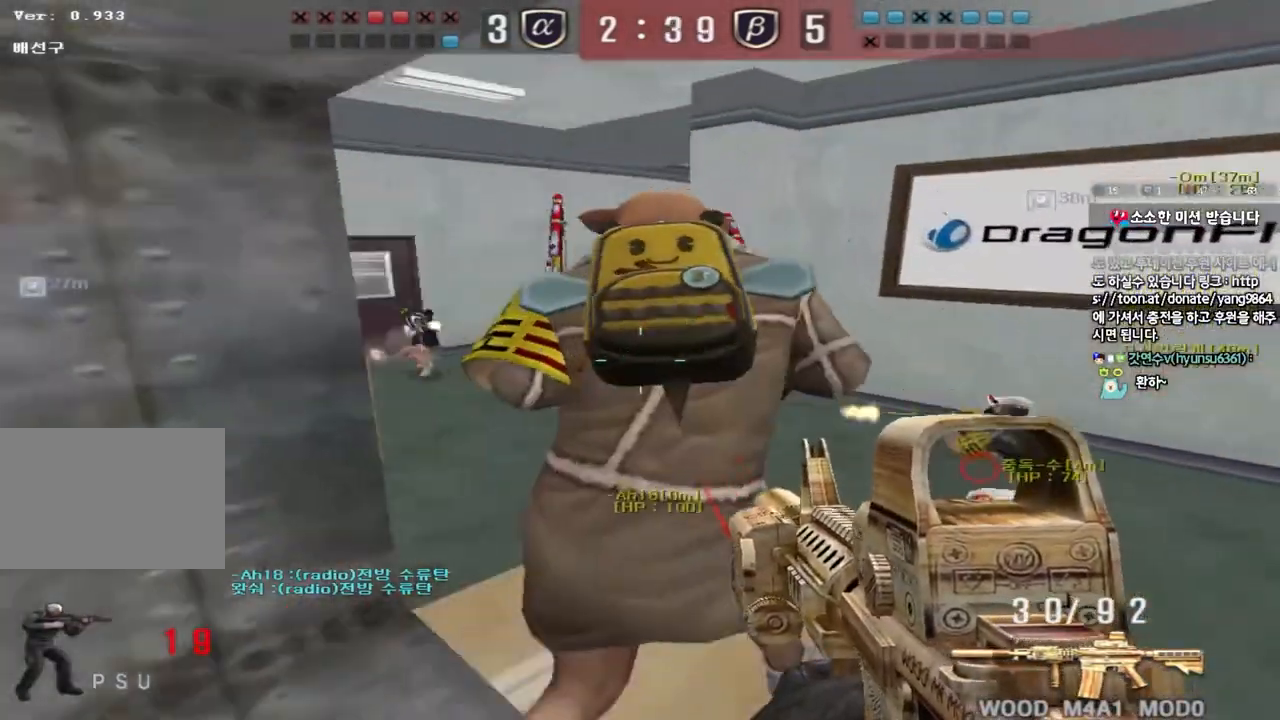
Gameplay with keyboard; each line is a JSON object with the keys held at the frame after it. "events" lists presses ("down") and releases ("up") of "a", "ctrl", "d", "e", "f", "q", "r", "s", "shift", "space", "tab" and "w" between this image and that frame as [ms after this image, input, new state], when the widget could be followed in between. No other keys are recorded. Mouse input is not recorded.
{"keys": ["d", "s"], "events": [[100, "shift", "down"], [117, "d", "up"], [117, "w", "up"], [150, "space", "down"], [250, "space", "up"], [267, "shift", "up"], [333, "d", "down"], [333, "s", "down"]]}
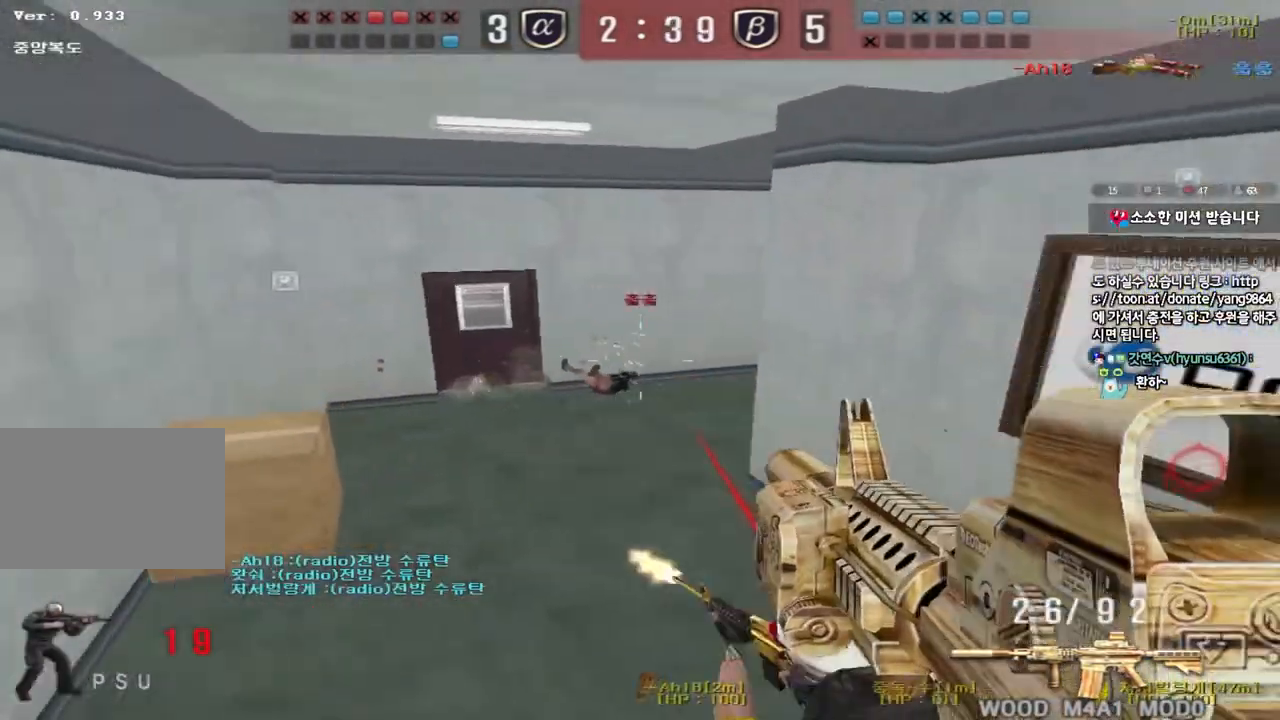
{"keys": ["d", "w"], "events": [[417, "s", "up"], [500, "w", "down"]]}
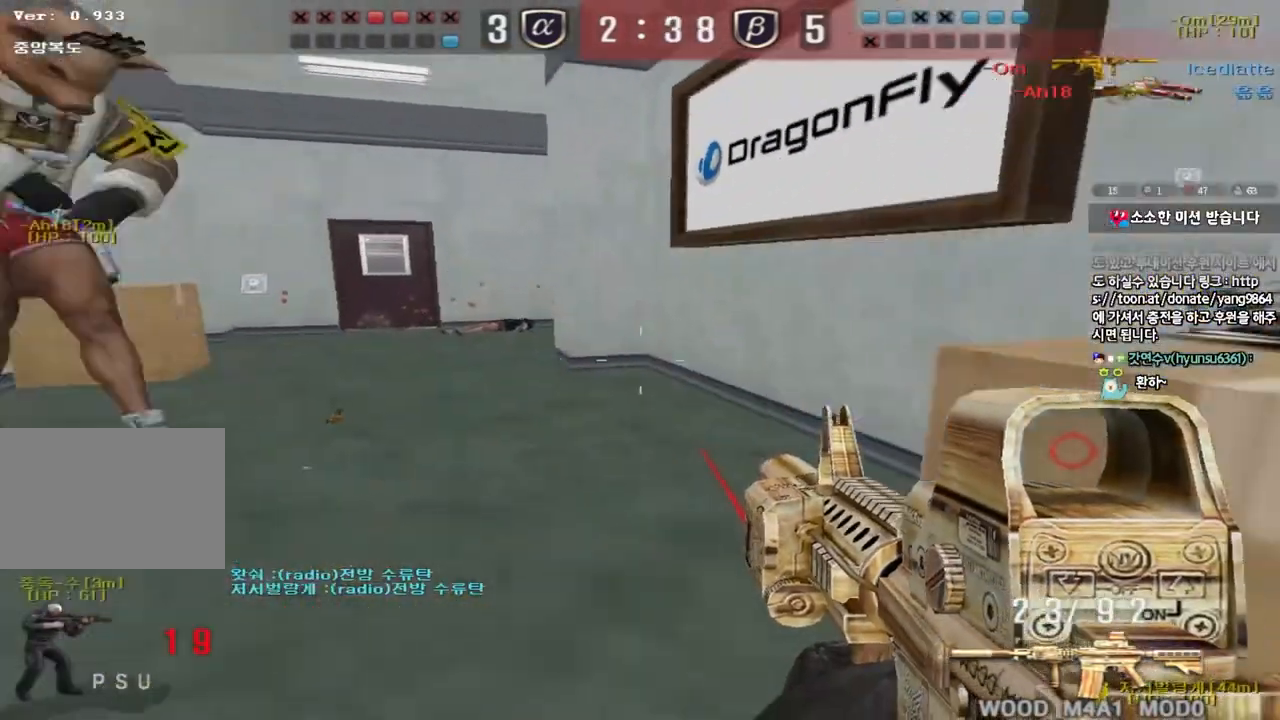
{"keys": ["d", "s", "shift"], "events": [[300, "w", "up"], [350, "d", "up"], [367, "shift", "down"], [417, "s", "down"], [450, "d", "down"]]}
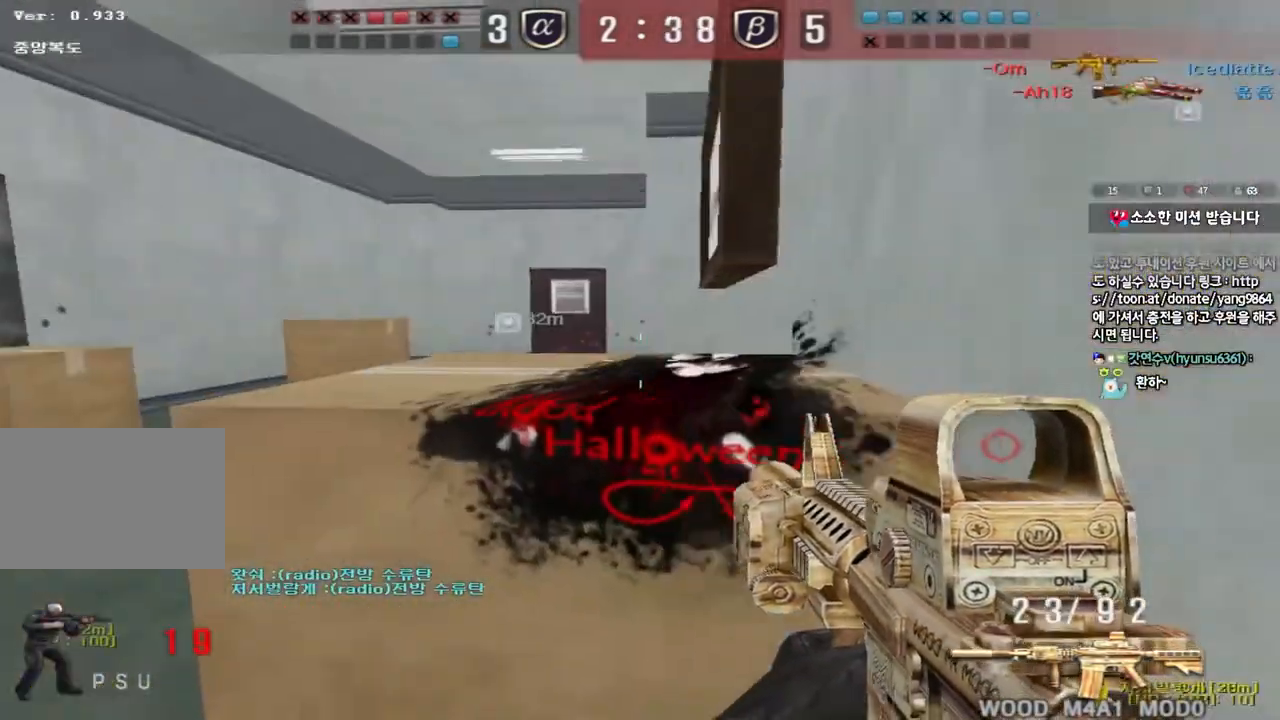
{"keys": ["shift"], "events": [[117, "d", "up"], [150, "s", "up"]]}
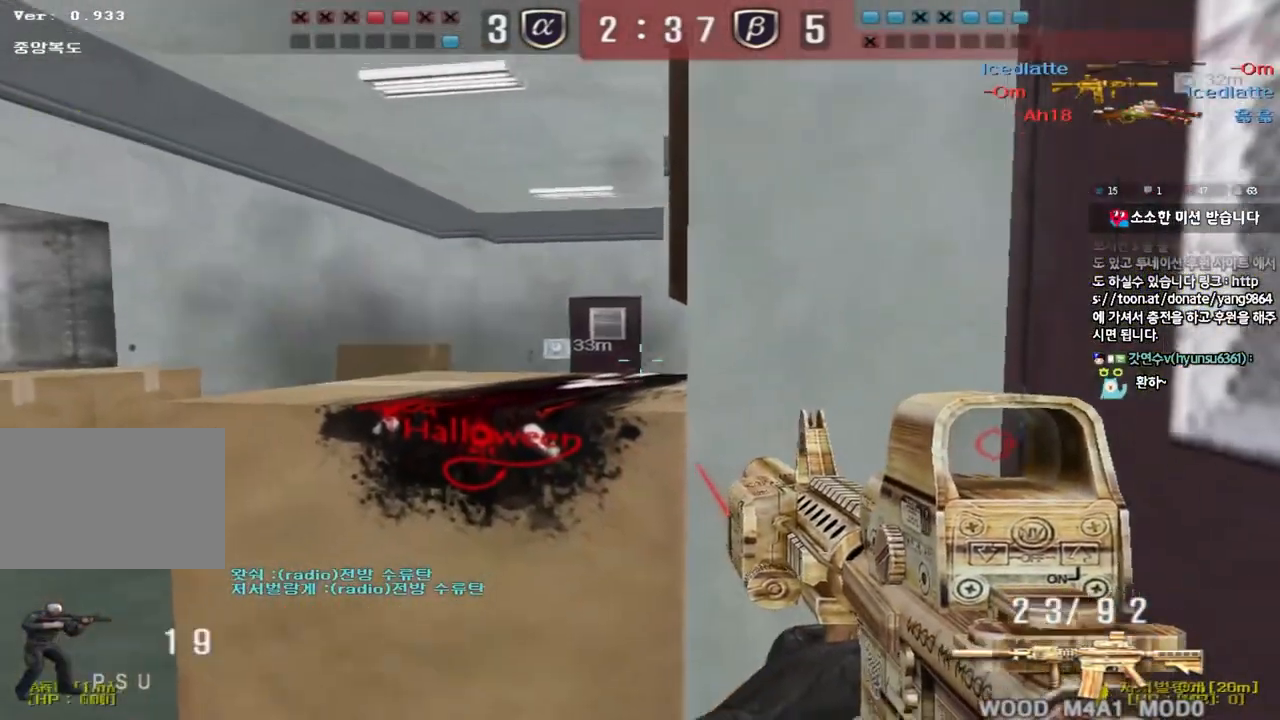
{"keys": ["d", "shift"], "events": [[433, "d", "down"]]}
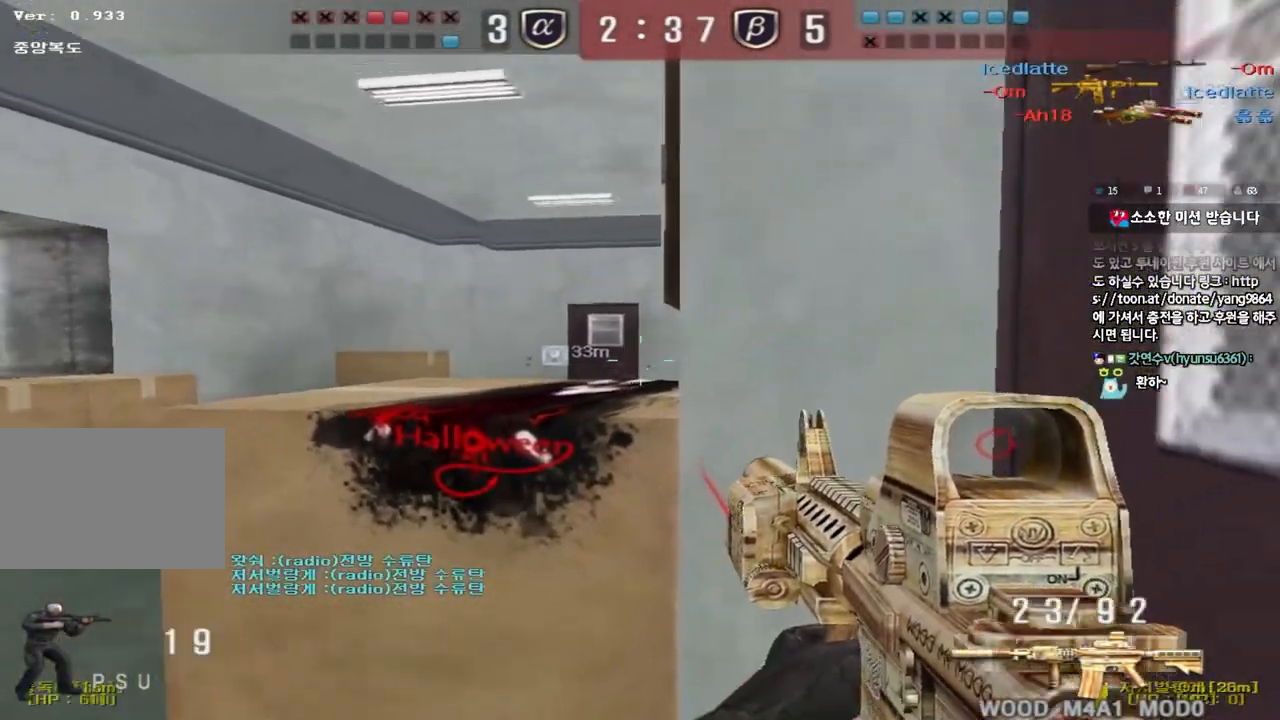
{"keys": ["shift"], "events": [[33, "d", "up"], [167, "d", "down"], [250, "d", "up"], [400, "d", "down"], [450, "d", "up"]]}
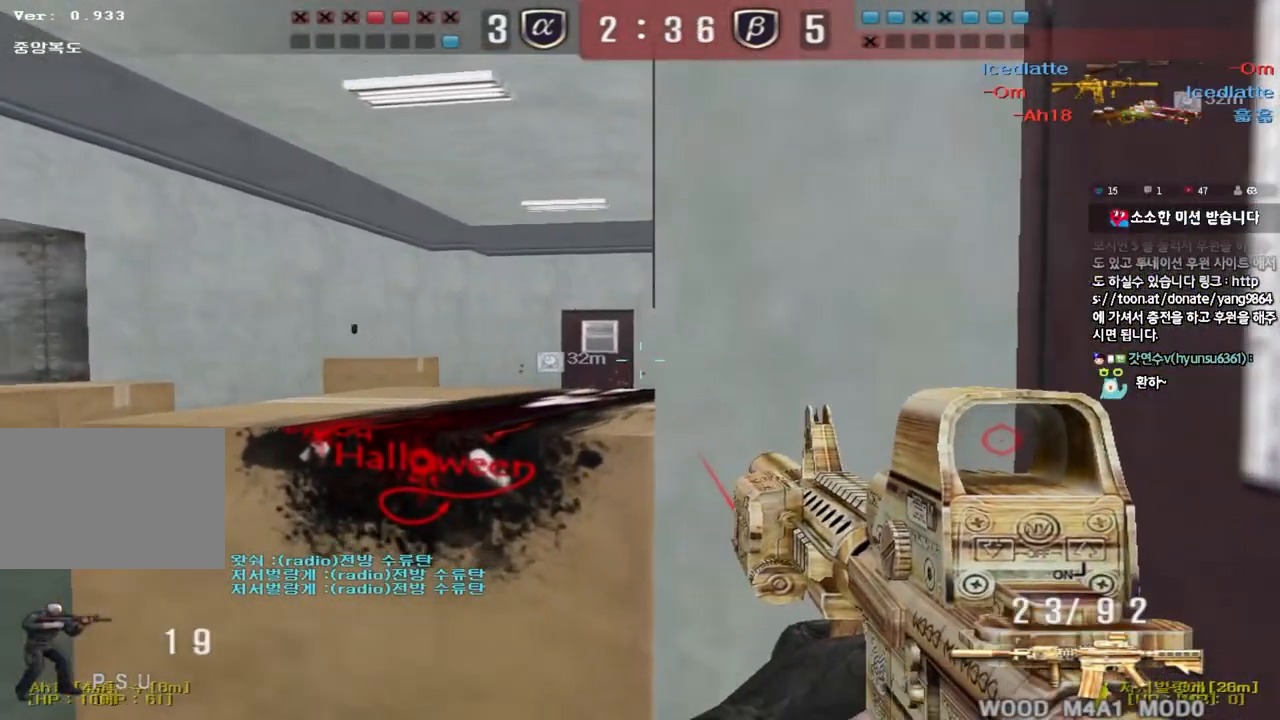
{"keys": ["shift"], "events": [[100, "d", "down"], [150, "d", "up"]]}
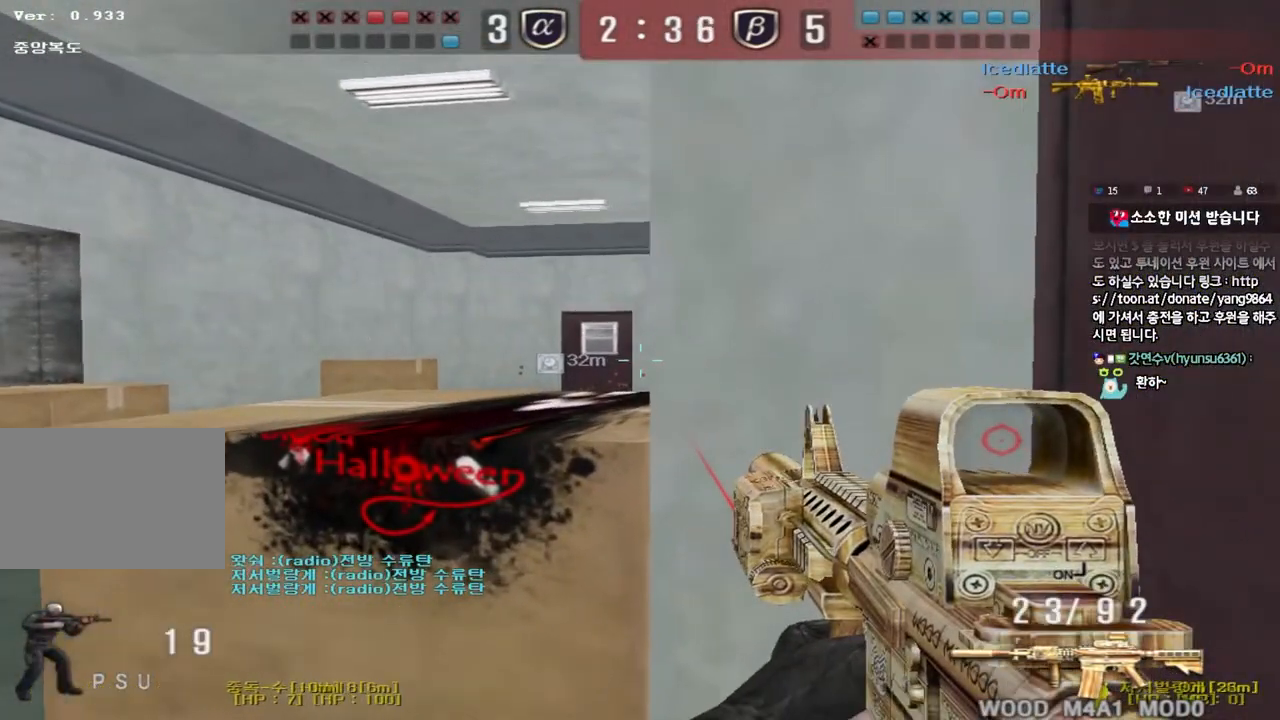
{"keys": ["shift"], "events": []}
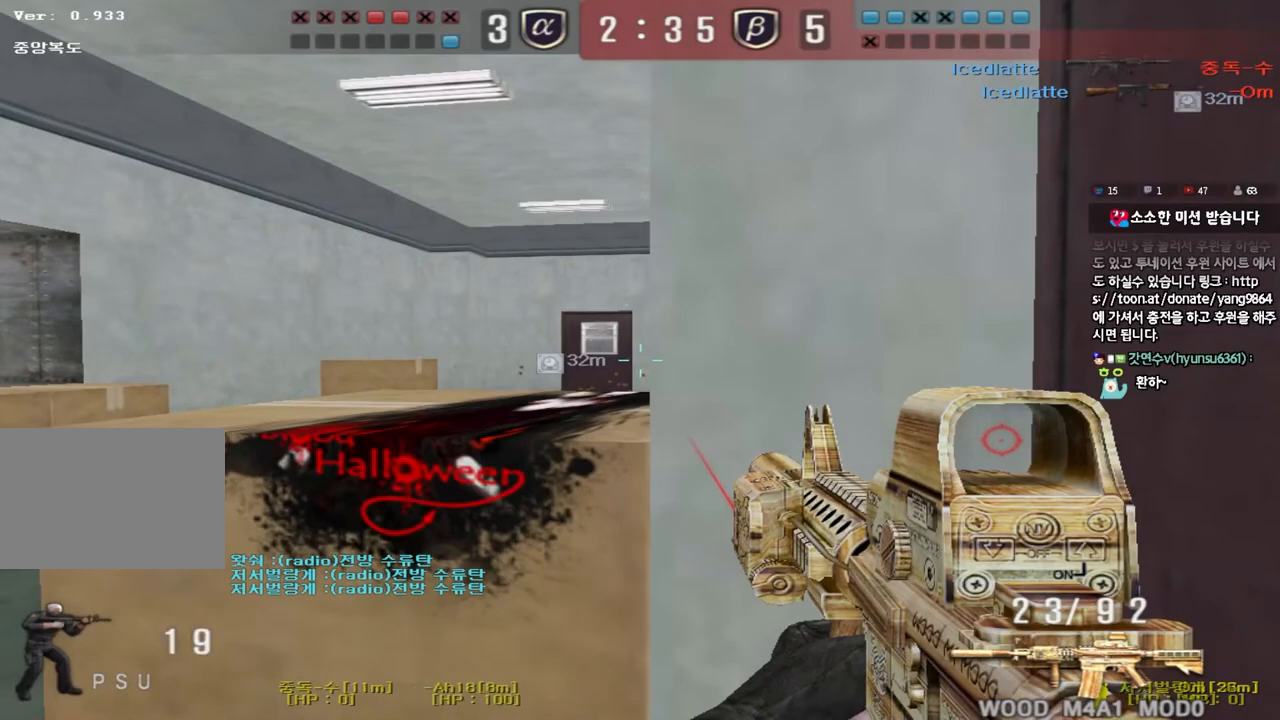
{"keys": ["shift"], "events": []}
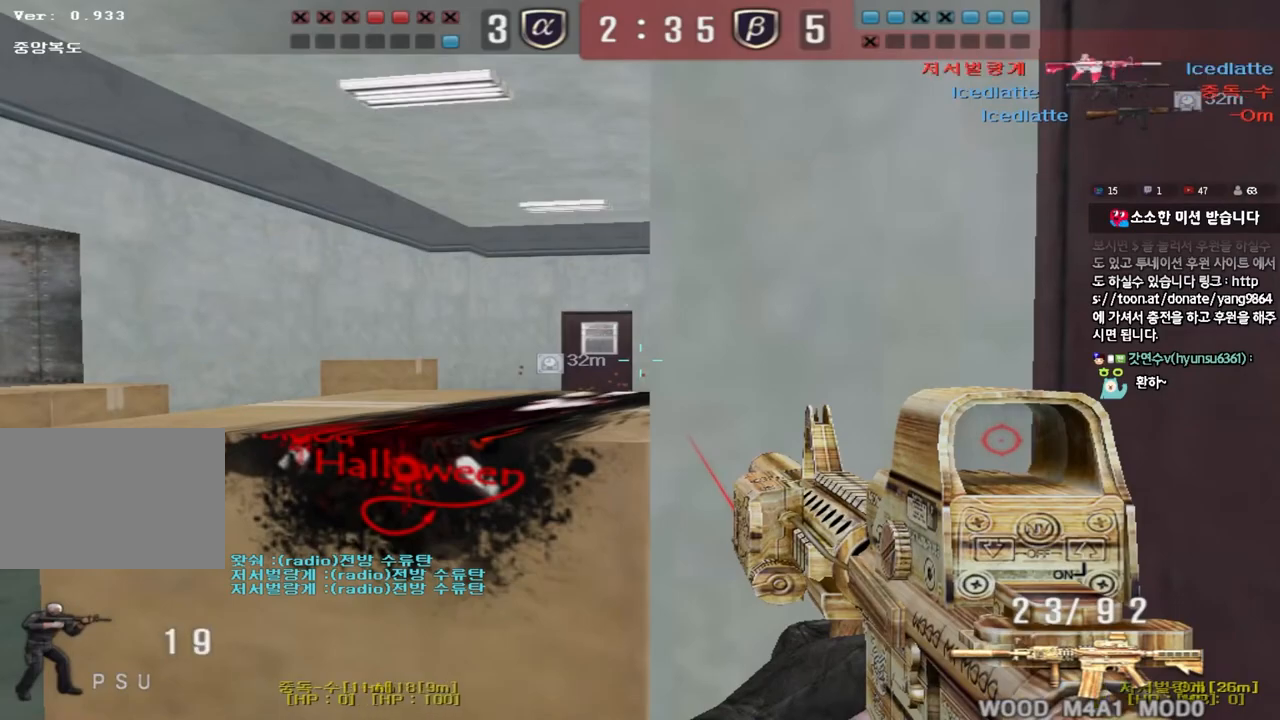
{"keys": ["a", "w"], "events": [[450, "shift", "up"], [467, "a", "down"], [483, "w", "down"]]}
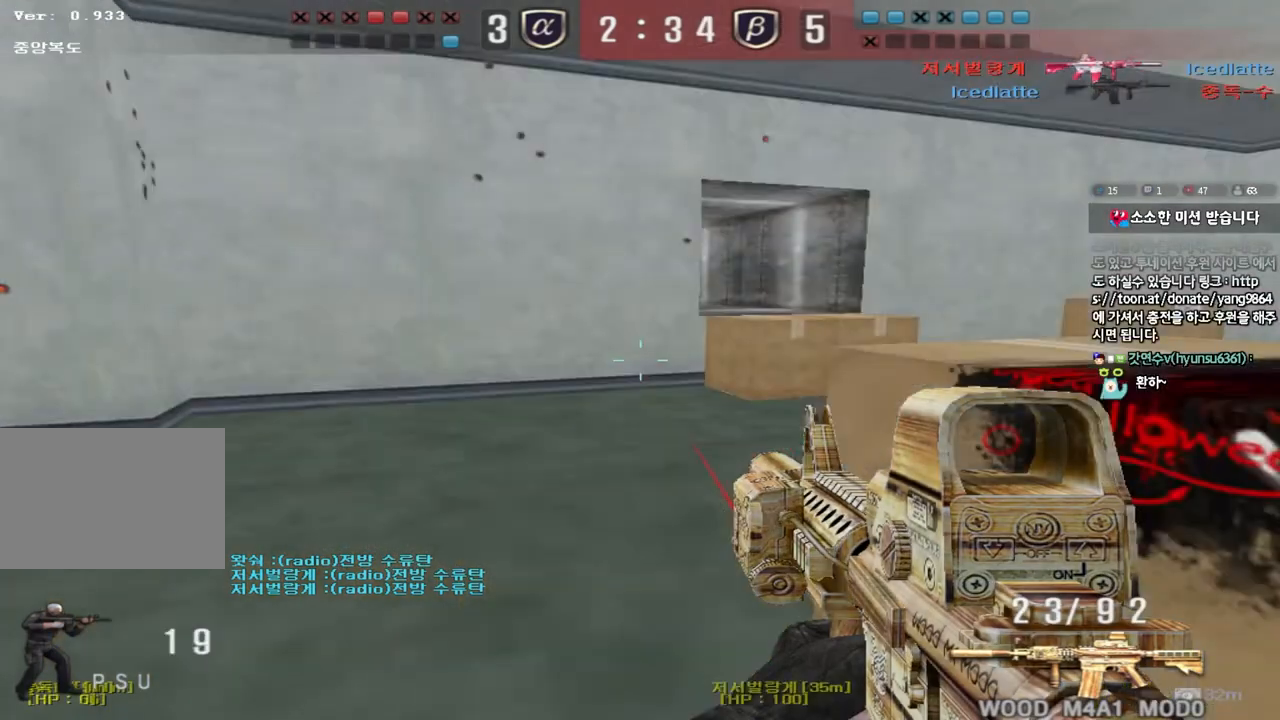
{"keys": ["d", "space", "w"], "events": [[50, "ctrl", "down"], [183, "a", "up"], [183, "ctrl", "up"], [183, "d", "down"], [383, "ctrl", "down"], [383, "d", "up"], [400, "w", "up"], [417, "space", "down"], [483, "d", "down"], [483, "w", "down"], [500, "ctrl", "up"]]}
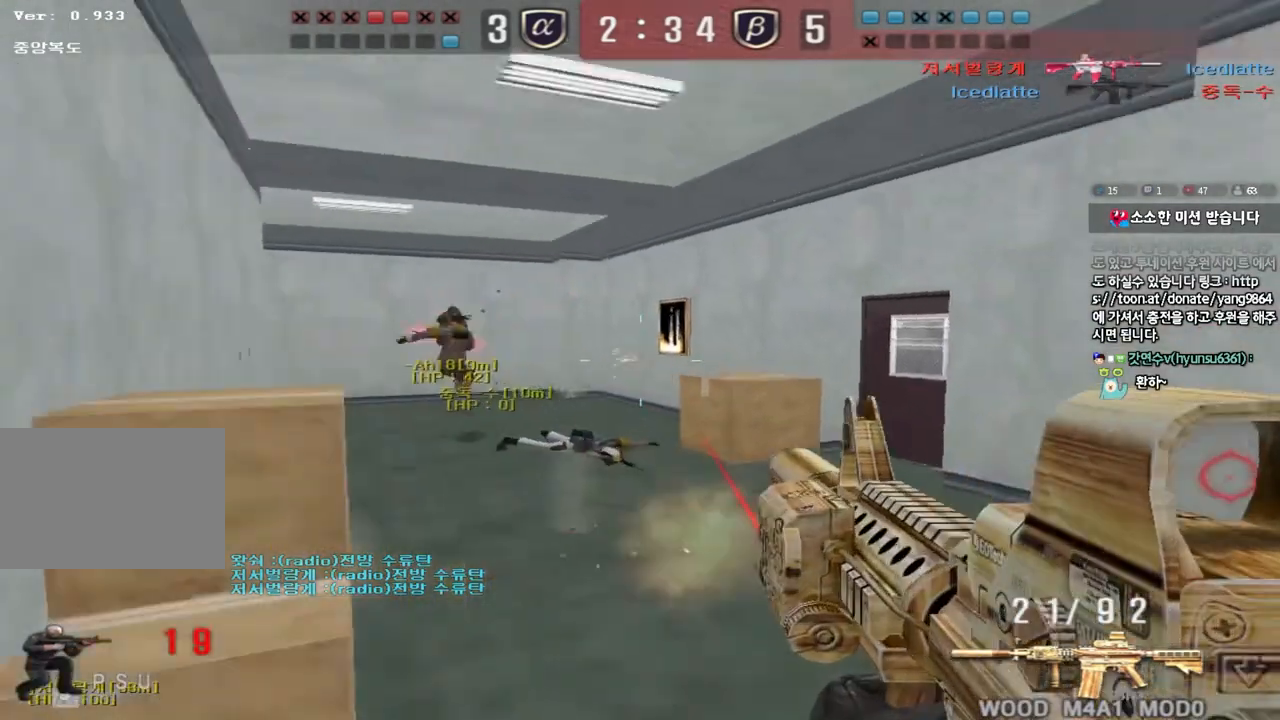
{"keys": ["d", "w"], "events": [[17, "space", "up"], [100, "ctrl", "down"], [200, "ctrl", "up"], [283, "ctrl", "down"], [417, "ctrl", "up"]]}
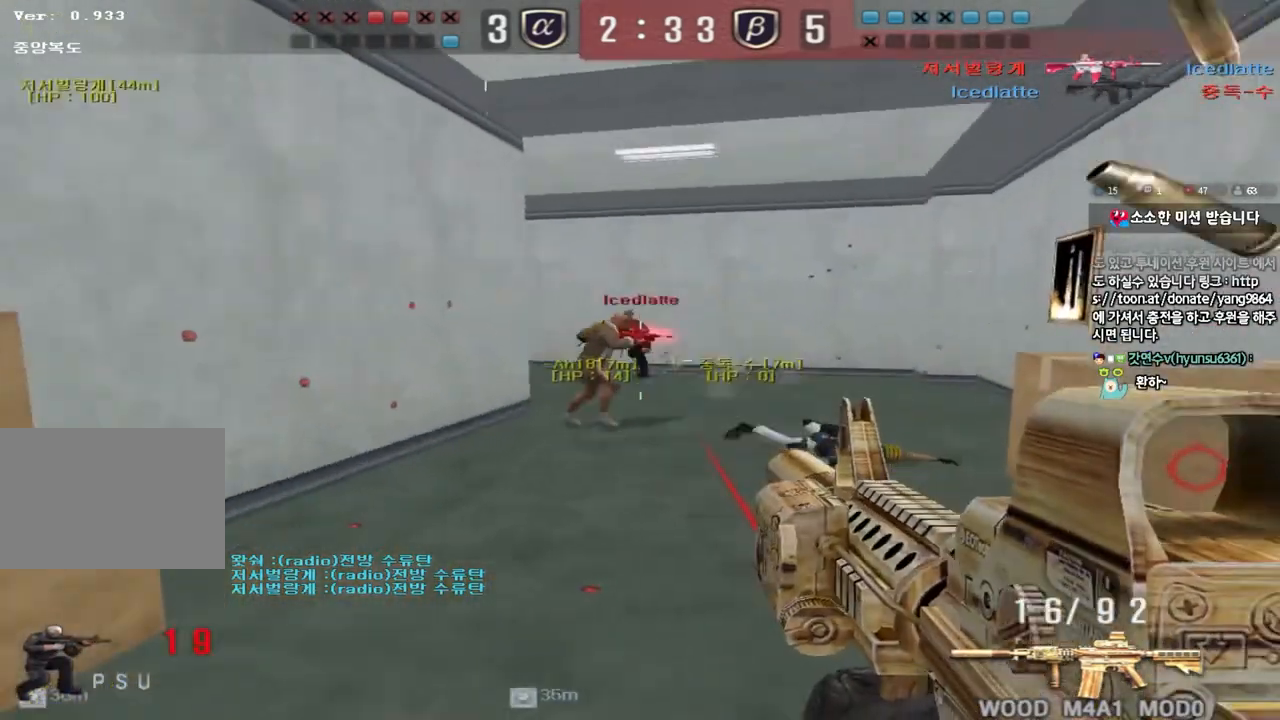
{"keys": ["ctrl", "w"], "events": [[150, "ctrl", "down"], [167, "d", "up"], [183, "space", "down"], [183, "w", "up"], [283, "d", "down"], [283, "w", "down"], [300, "ctrl", "up"], [317, "space", "up"], [417, "ctrl", "down"], [467, "d", "up"]]}
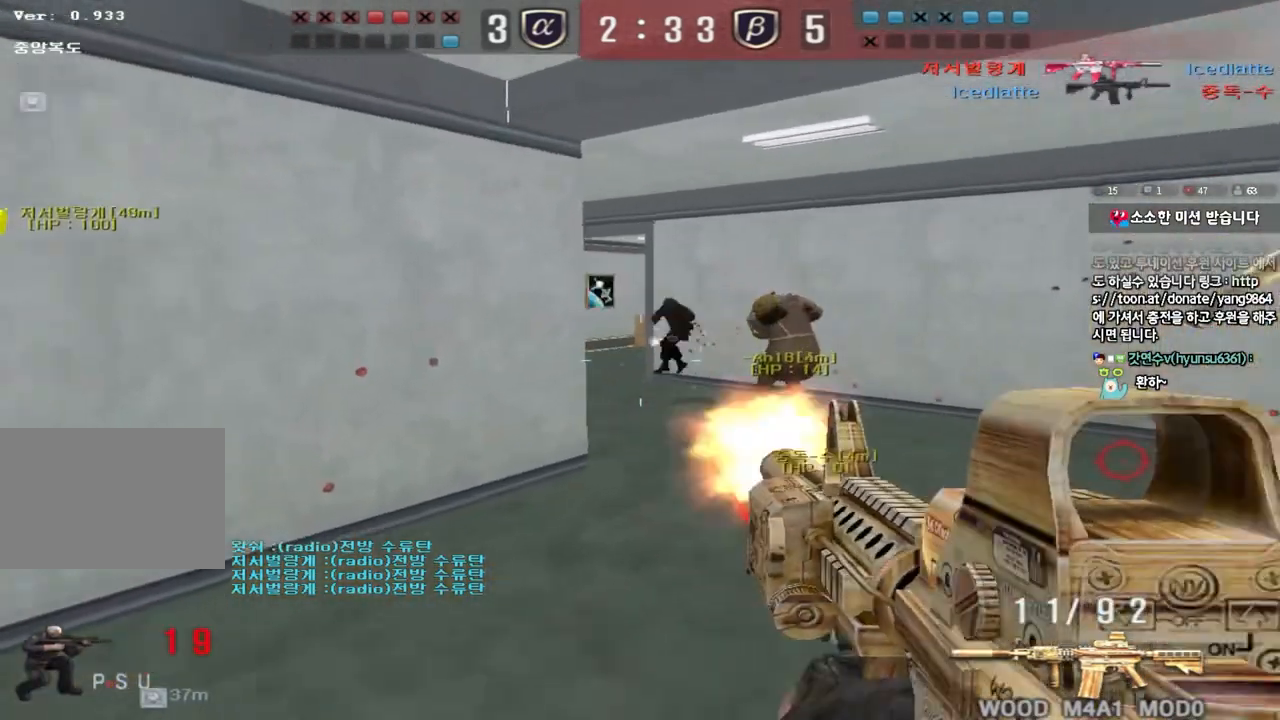
{"keys": ["ctrl", "space"], "events": [[33, "a", "down"], [117, "ctrl", "up"], [167, "a", "up"], [167, "d", "down"], [433, "ctrl", "down"], [433, "d", "up"], [467, "space", "down"], [467, "w", "up"]]}
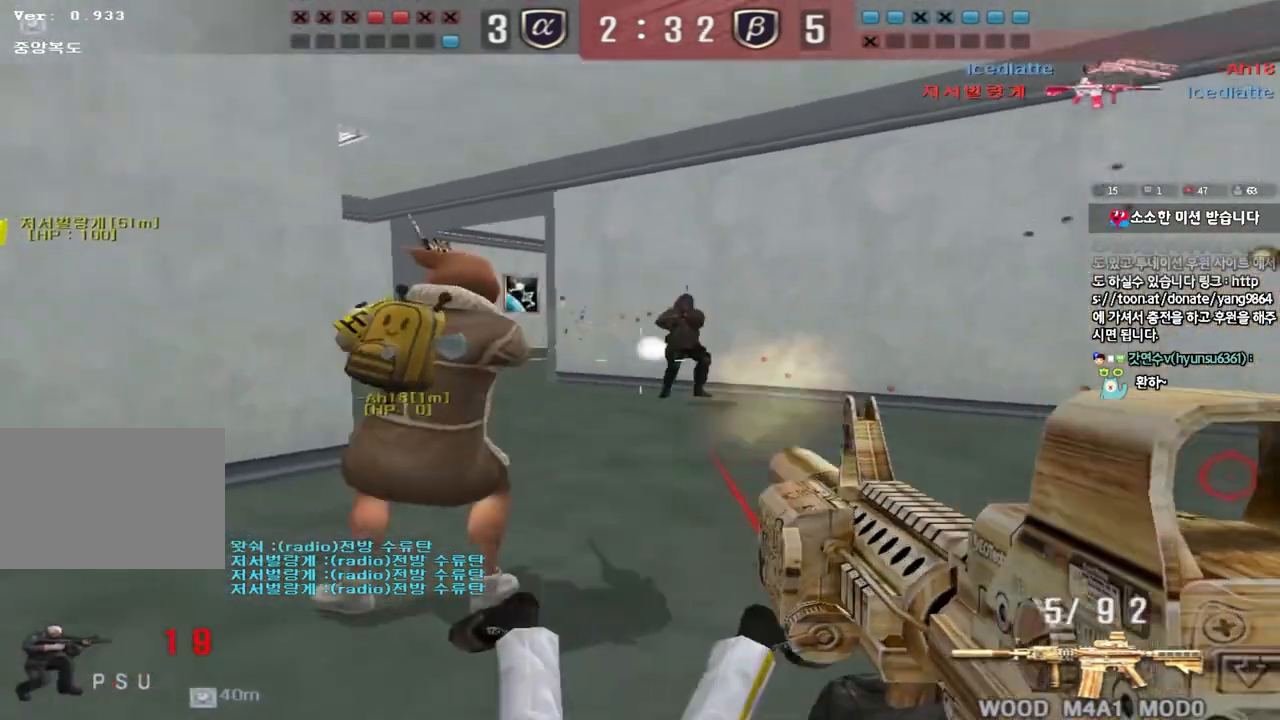
{"keys": ["ctrl"], "events": [[300, "space", "up"]]}
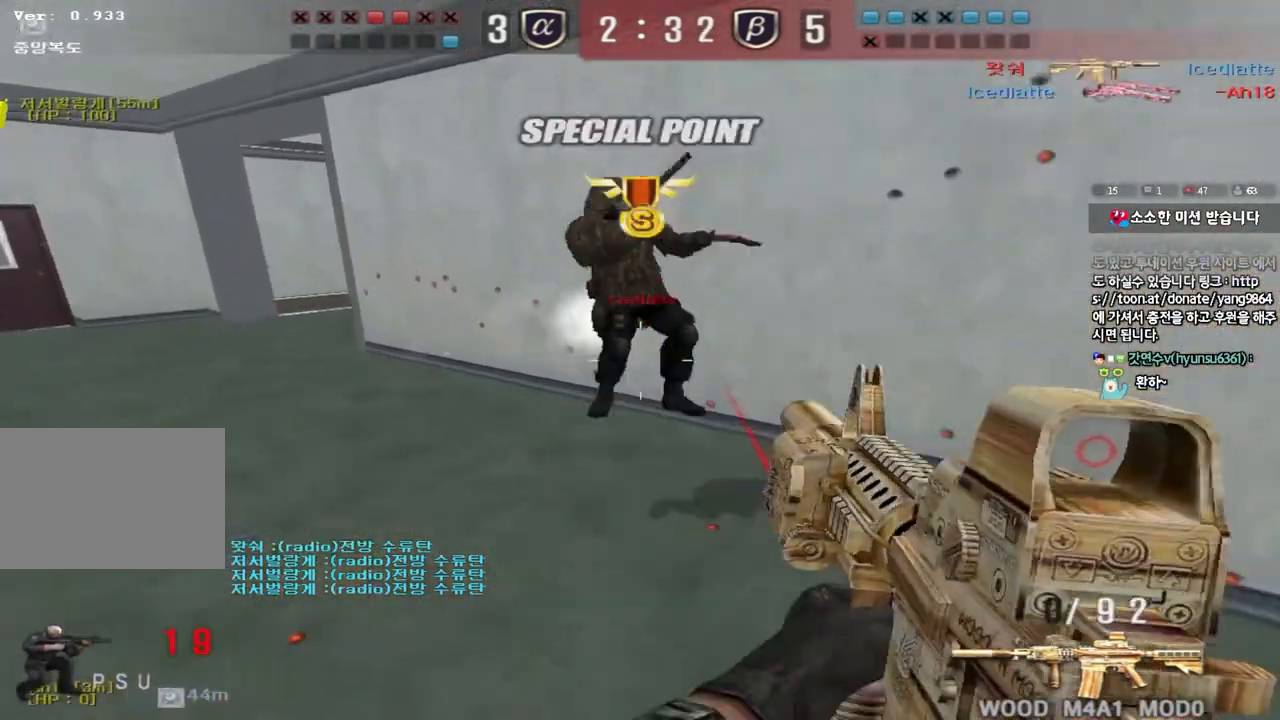
{"keys": ["d", "w"], "events": [[83, "ctrl", "up"], [83, "d", "down"], [100, "w", "down"], [350, "ctrl", "down"], [350, "d", "up"], [350, "w", "up"], [417, "ctrl", "up"], [433, "d", "down"], [433, "w", "down"]]}
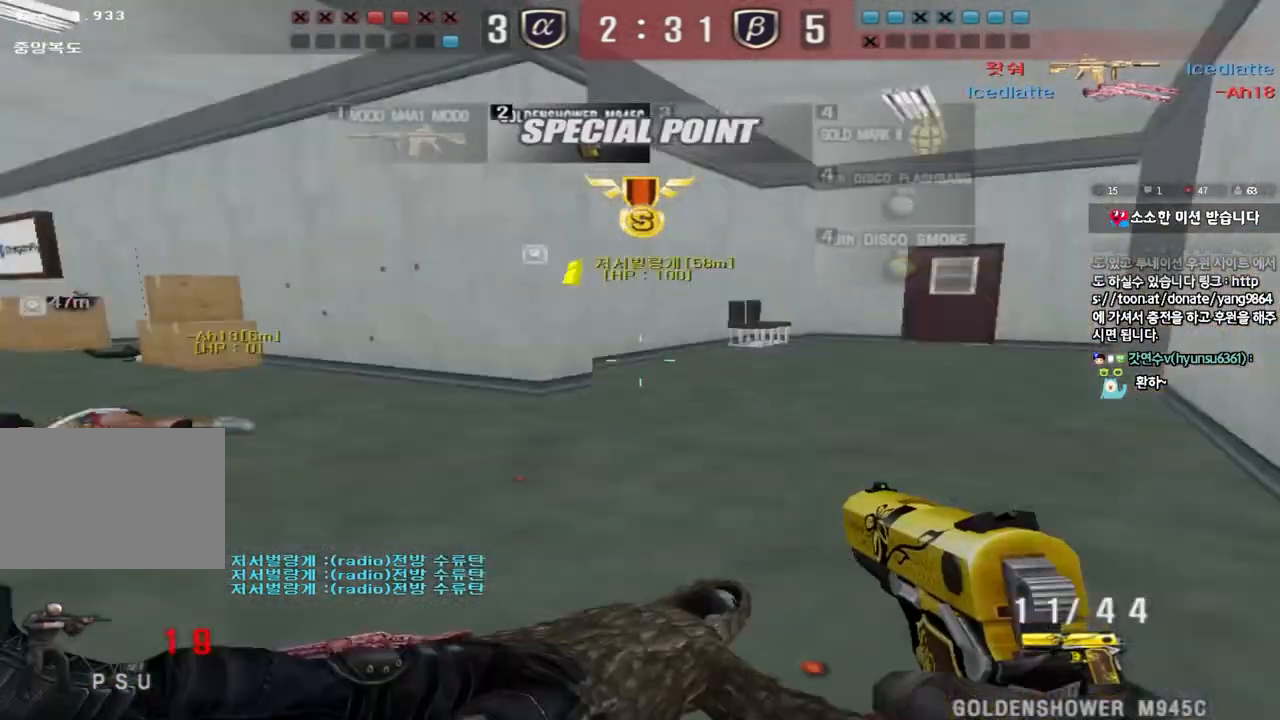
{"keys": ["r"], "events": [[117, "ctrl", "down"], [133, "d", "up"], [150, "w", "up"], [167, "space", "down"], [283, "ctrl", "up"], [300, "space", "up"], [467, "r", "down"]]}
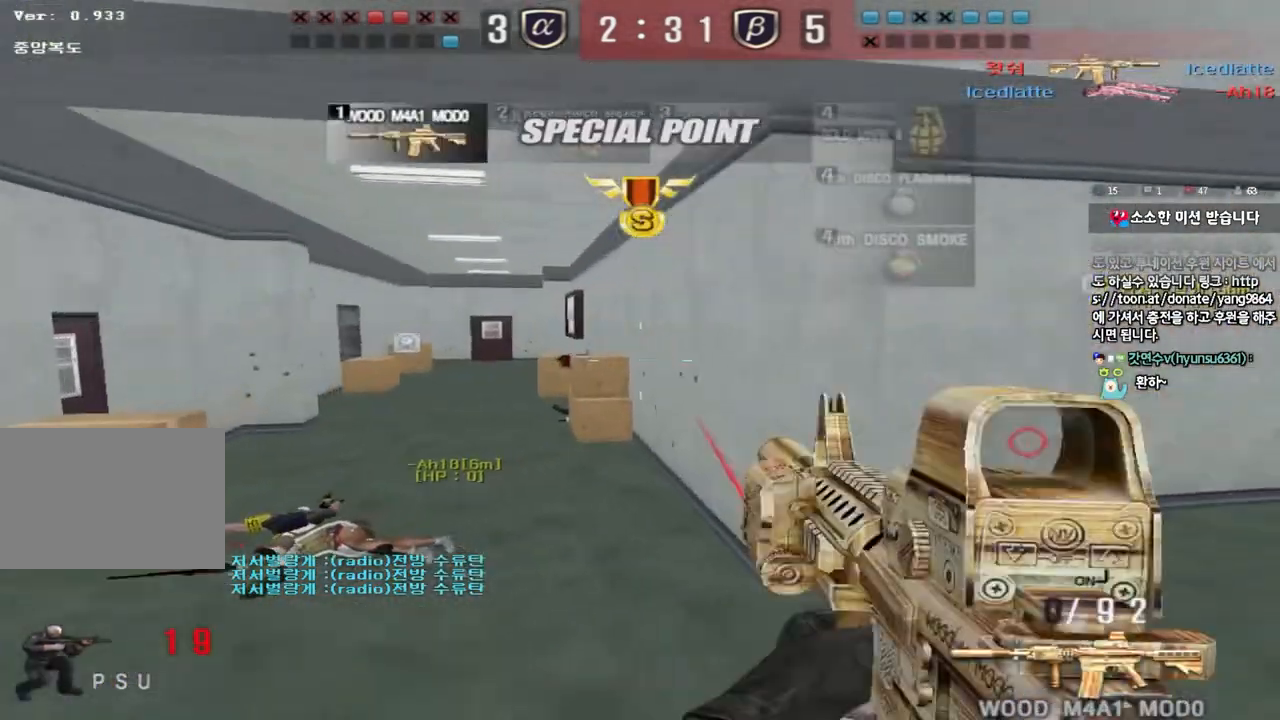
{"keys": ["tab", "w"], "events": [[67, "r", "up"], [267, "w", "down"], [283, "d", "down"], [283, "tab", "down"], [500, "d", "up"]]}
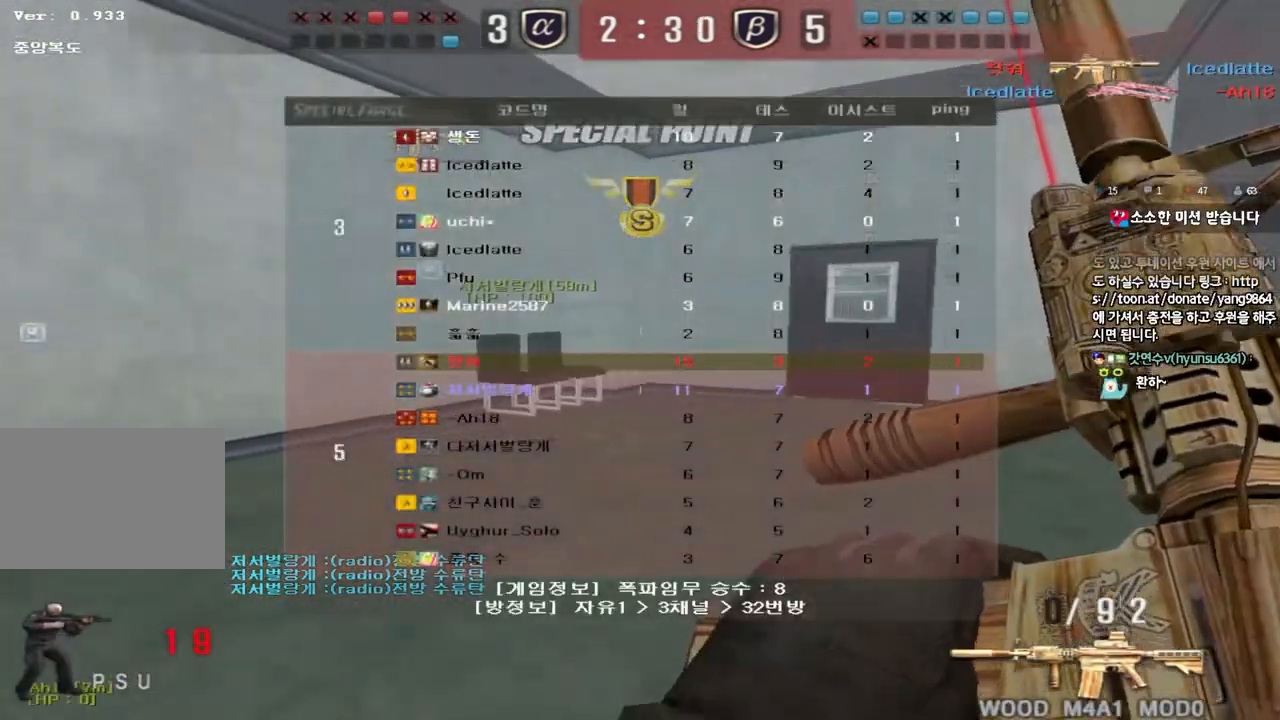
{"keys": ["a", "shift", "w"], "events": [[17, "tab", "up"], [117, "a", "down"], [367, "shift", "down"], [383, "w", "up"], [400, "a", "up"], [417, "space", "down"], [483, "a", "down"], [483, "w", "down"], [500, "space", "up"]]}
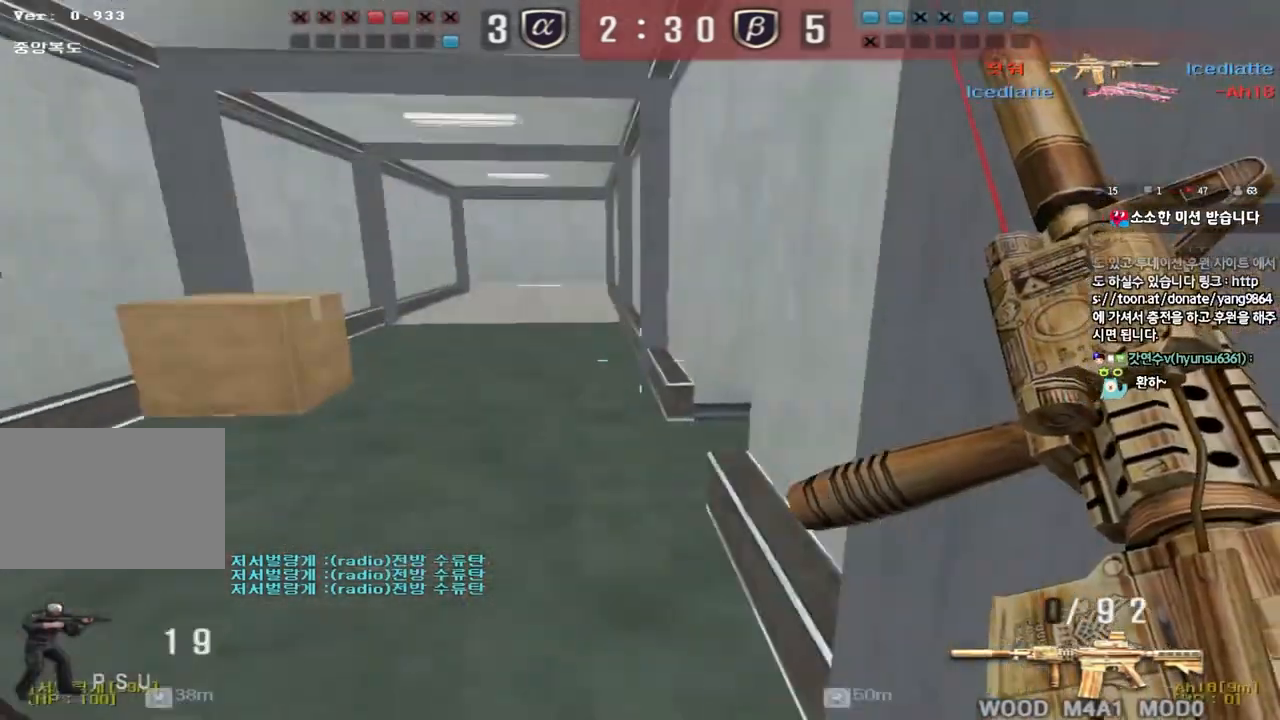
{"keys": ["d", "tab", "w"], "events": [[17, "shift", "up"], [100, "shift", "down"], [267, "a", "up"], [267, "shift", "up"], [317, "d", "down"], [400, "tab", "down"]]}
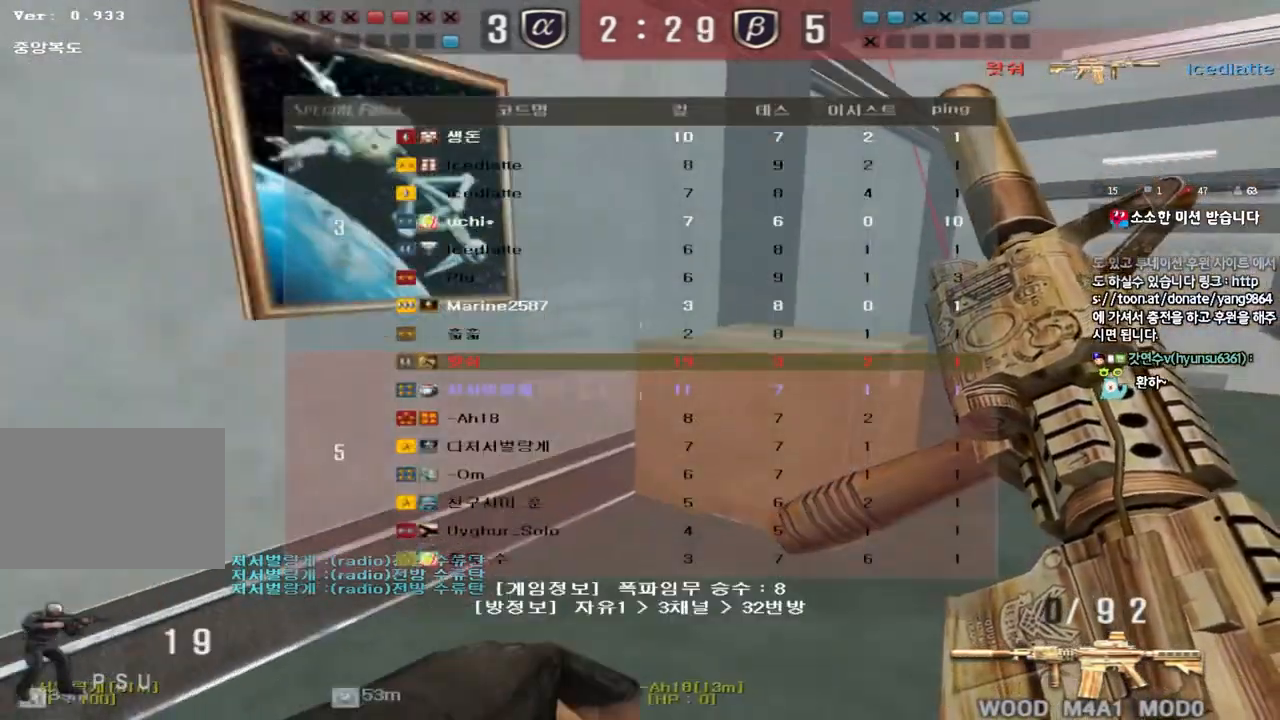
{"keys": ["d", "tab", "w"], "events": []}
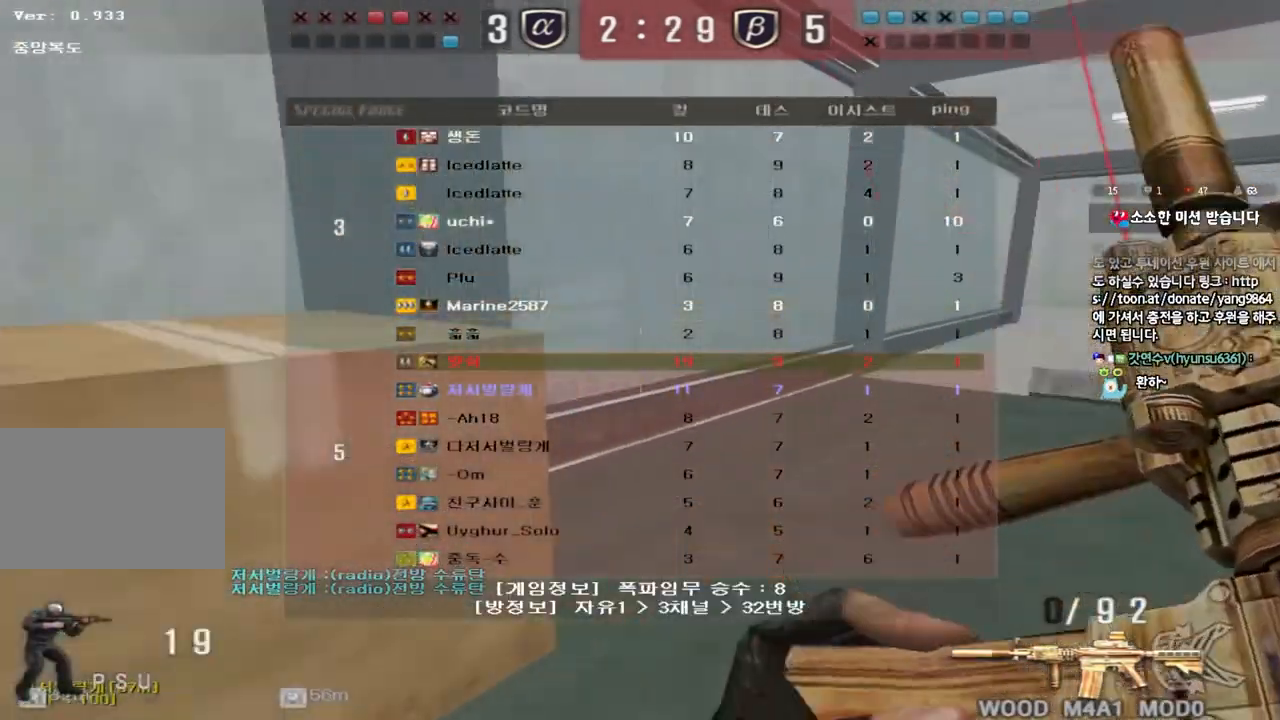
{"keys": ["d", "tab", "w"], "events": []}
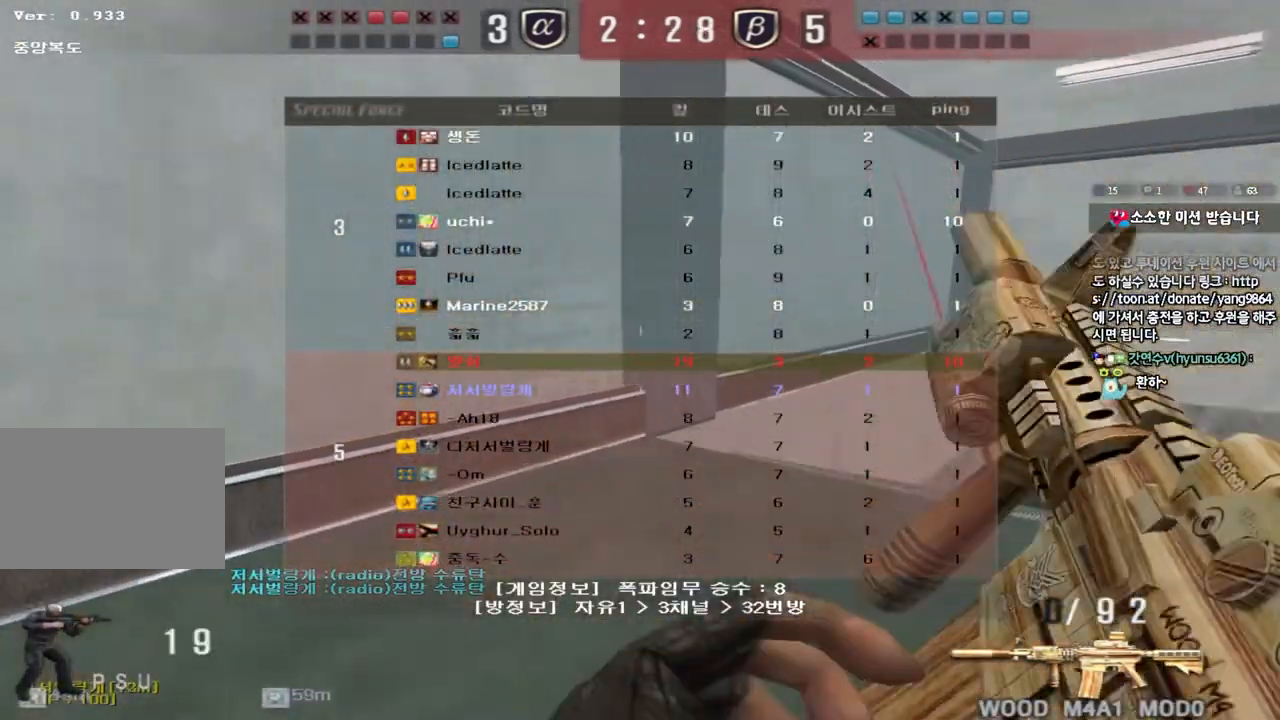
{"keys": ["a", "w"], "events": [[400, "tab", "up"], [433, "d", "up"], [500, "a", "down"]]}
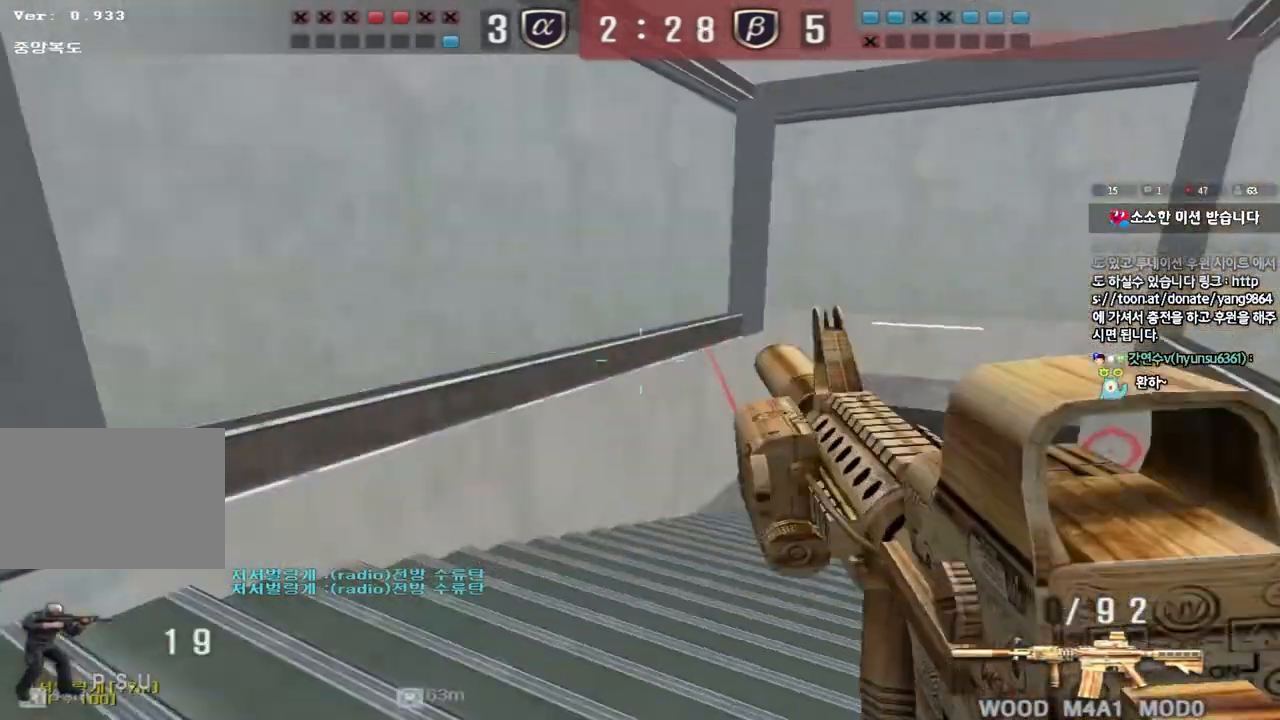
{"keys": ["a", "w"], "events": []}
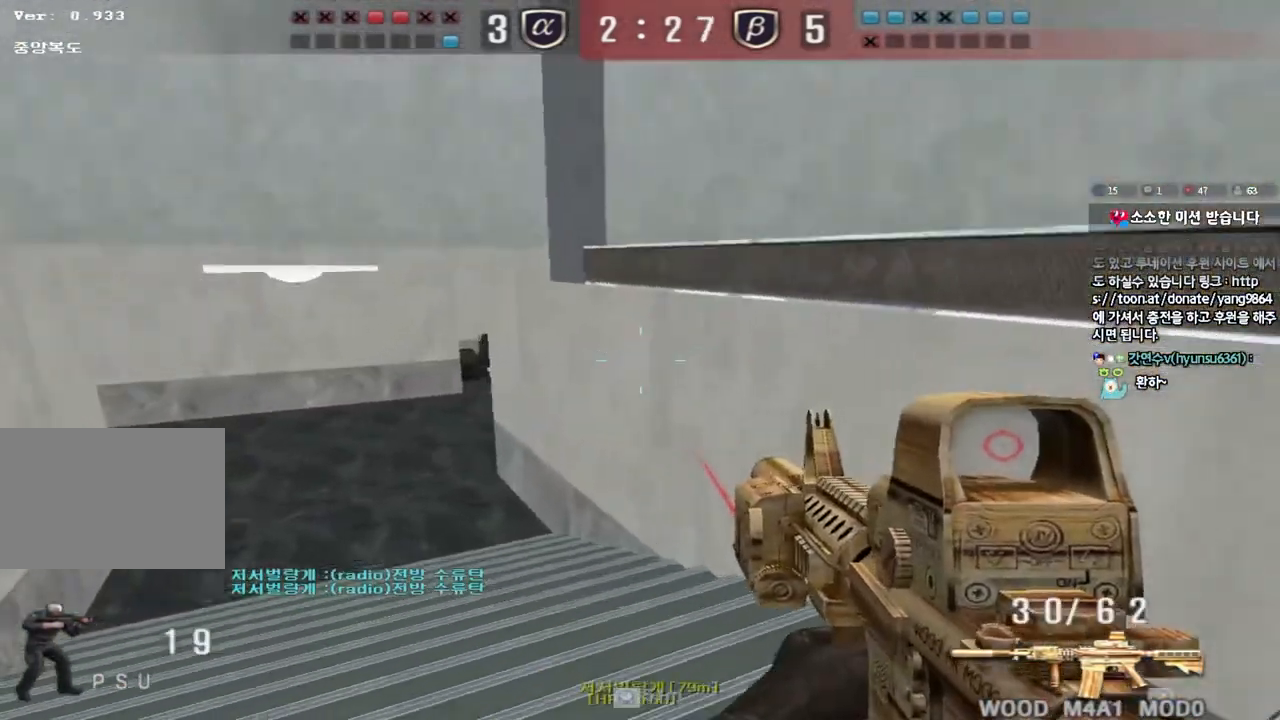
{"keys": ["d", "w"], "events": [[267, "a", "up"], [333, "d", "down"]]}
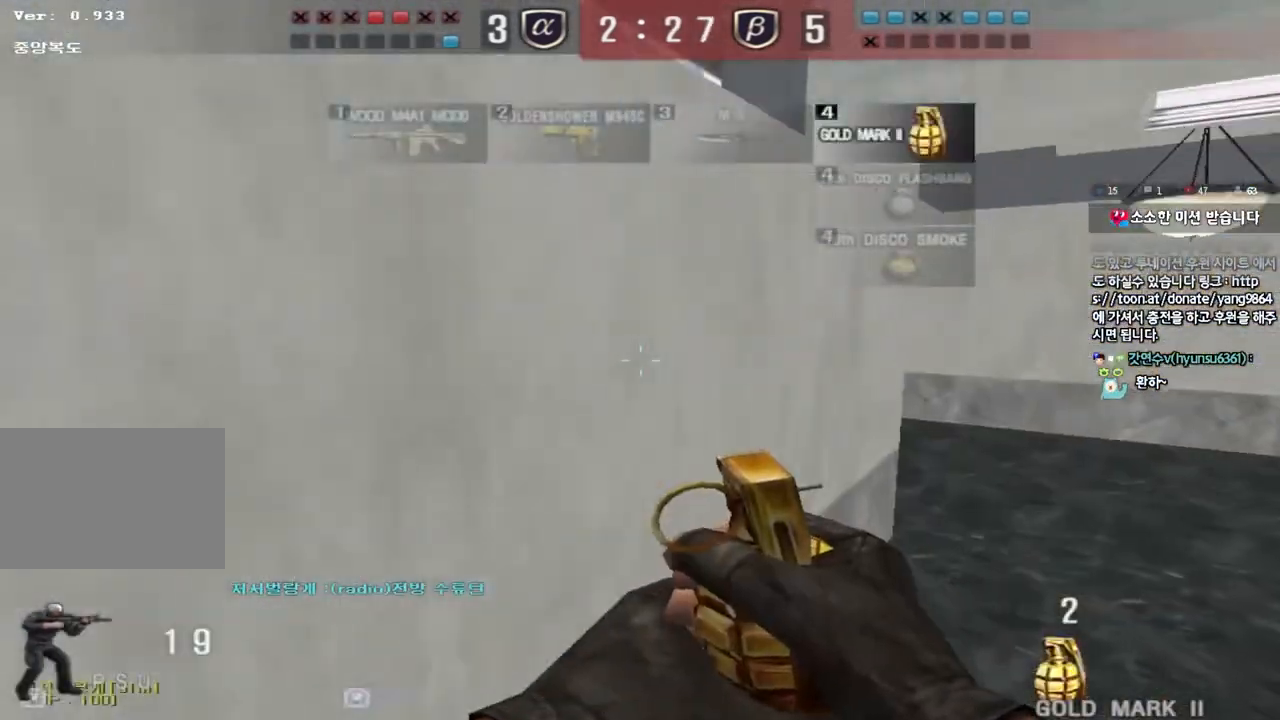
{"keys": ["d", "w"], "events": [[83, "ctrl", "down"], [83, "d", "up"], [100, "w", "up"], [183, "ctrl", "up"], [183, "d", "down"], [183, "w", "down"], [383, "ctrl", "down"], [383, "d", "up"], [400, "w", "up"], [483, "ctrl", "up"], [483, "w", "down"], [500, "d", "down"]]}
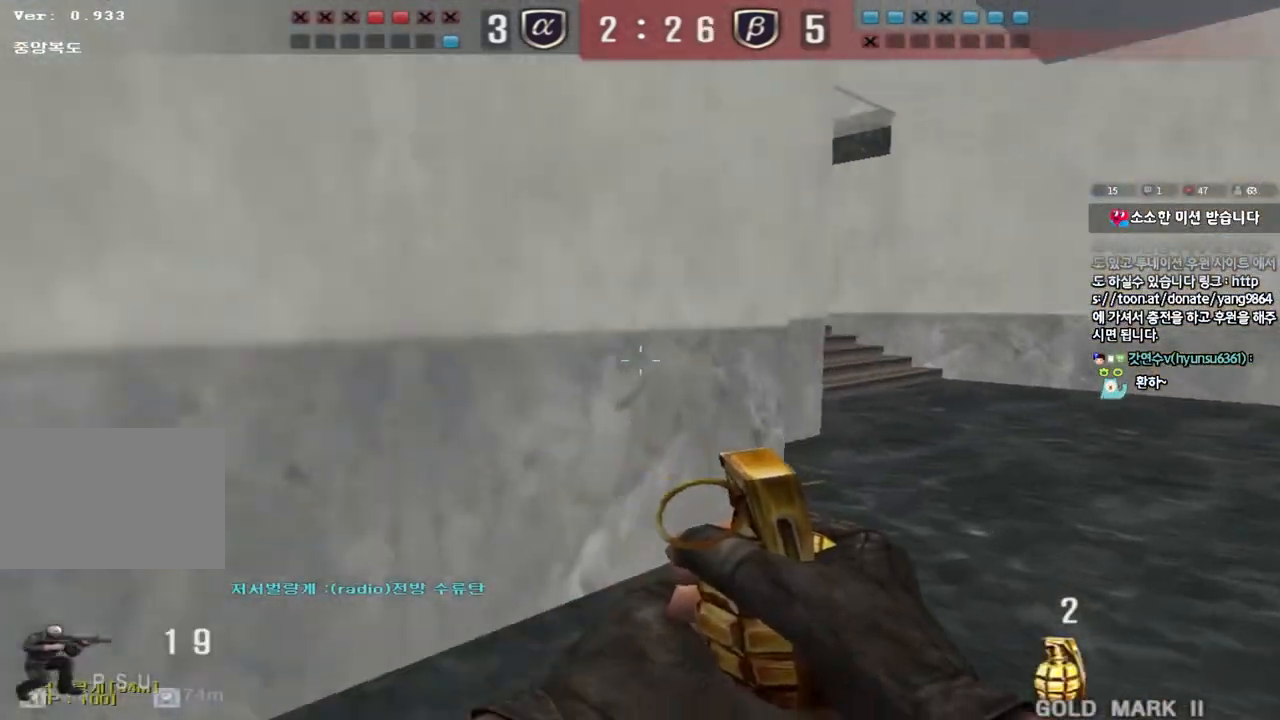
{"keys": ["d", "w"], "events": [[217, "d", "up"], [233, "ctrl", "down"], [233, "w", "up"], [283, "ctrl", "up"], [317, "d", "down"], [317, "w", "down"]]}
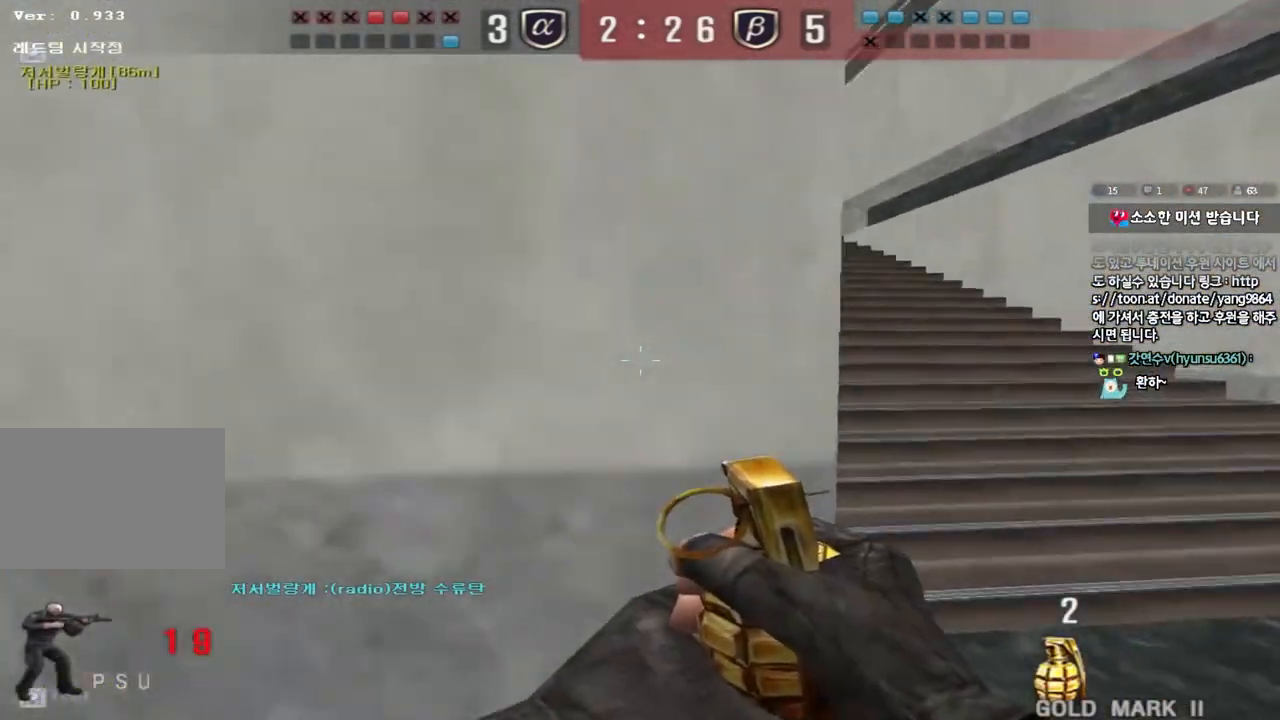
{"keys": ["d", "w"], "events": [[50, "ctrl", "down"], [67, "d", "up"], [67, "w", "up"], [150, "d", "down"], [167, "ctrl", "up"], [167, "w", "down"], [400, "ctrl", "down"], [400, "d", "up"], [417, "w", "up"], [500, "ctrl", "up"], [500, "d", "down"], [500, "w", "down"]]}
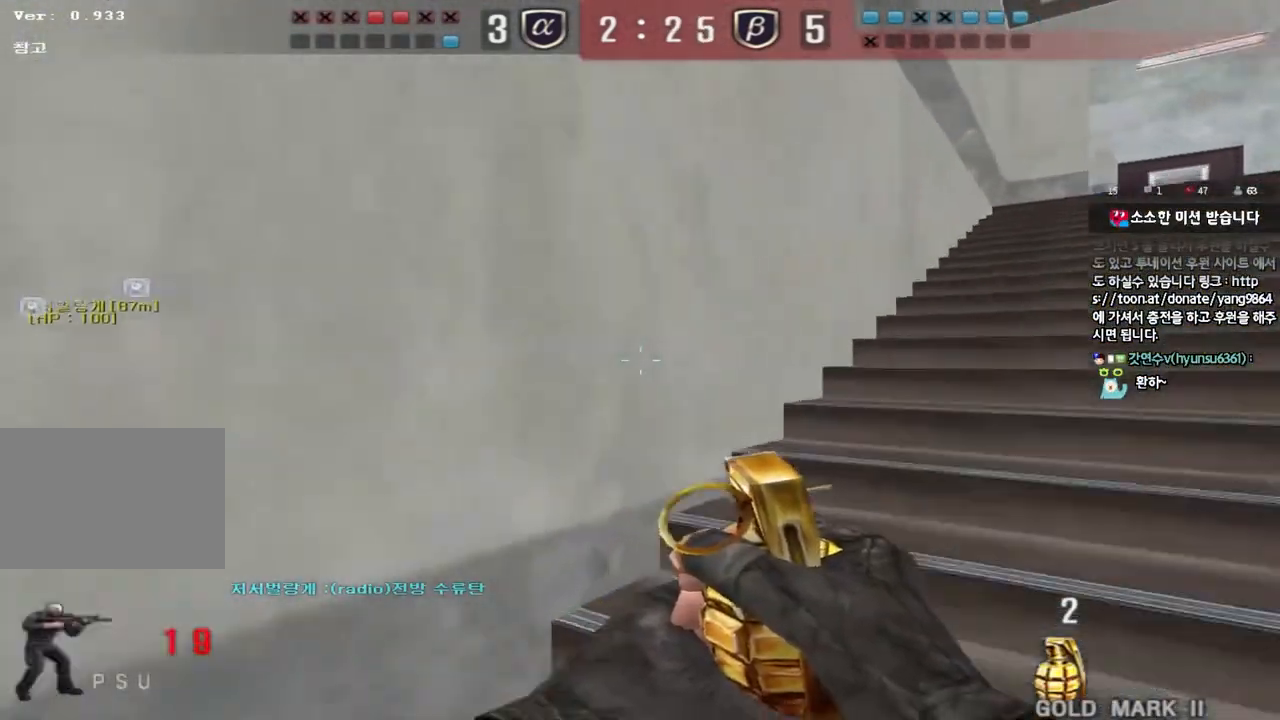
{"keys": ["d", "w"], "events": [[250, "d", "up"], [267, "ctrl", "down"], [267, "w", "up"], [333, "ctrl", "up"], [367, "d", "down"], [367, "w", "down"]]}
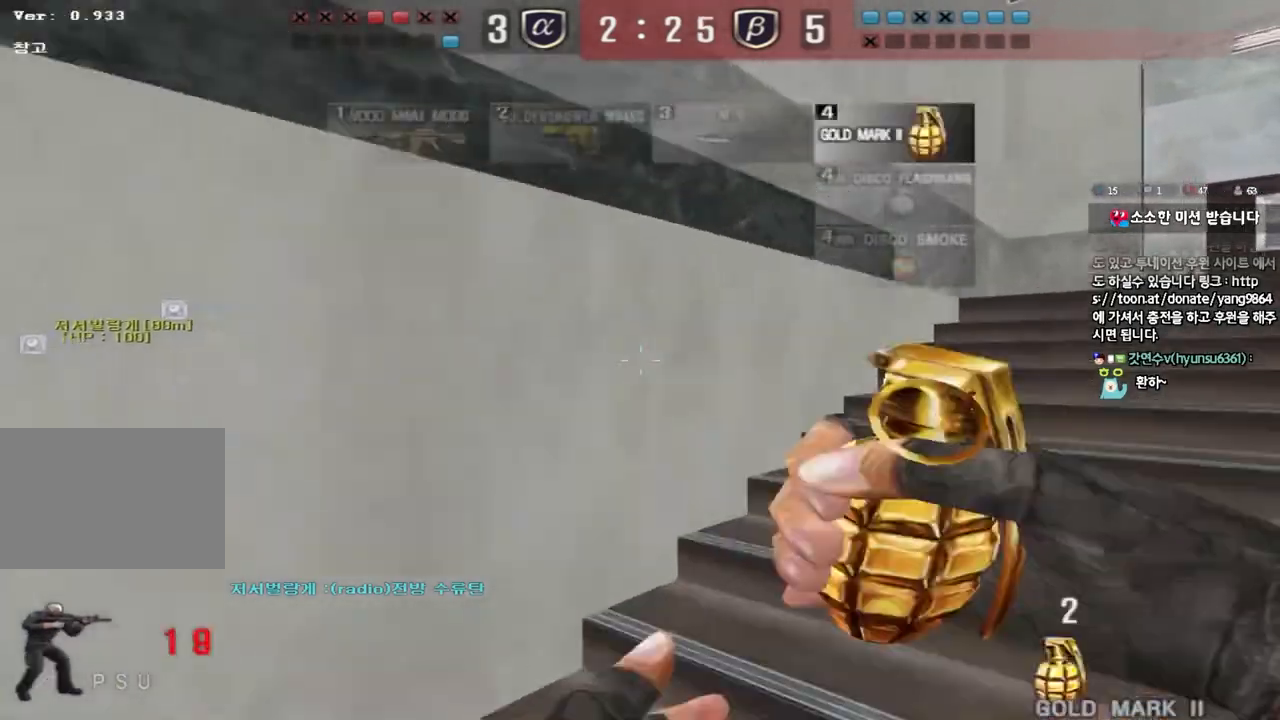
{"keys": ["ctrl"], "events": [[100, "d", "up"], [117, "ctrl", "down"], [133, "w", "up"], [200, "ctrl", "up"], [217, "w", "down"], [233, "d", "down"], [483, "ctrl", "down"], [483, "d", "up"], [500, "w", "up"]]}
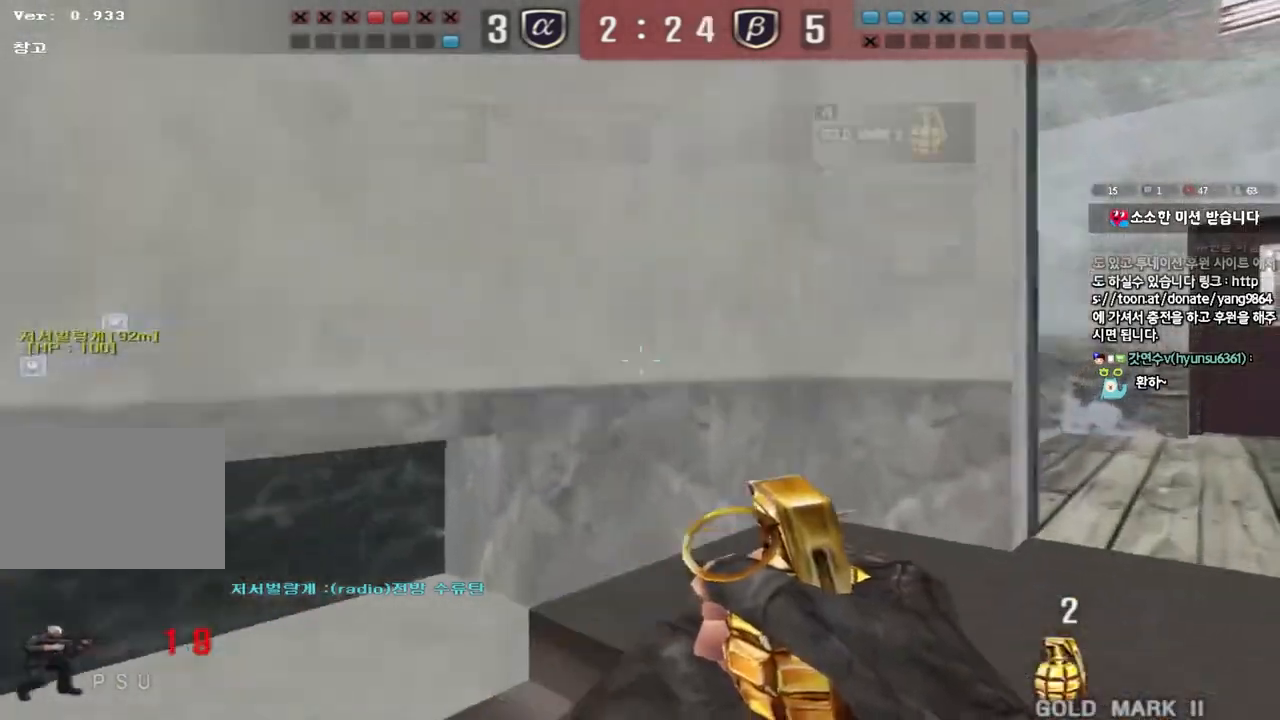
{"keys": ["d", "w"], "events": [[67, "ctrl", "up"], [83, "w", "down"], [100, "d", "down"], [333, "d", "up"], [350, "ctrl", "down"], [367, "w", "up"], [433, "ctrl", "up"], [450, "w", "down"], [467, "d", "down"]]}